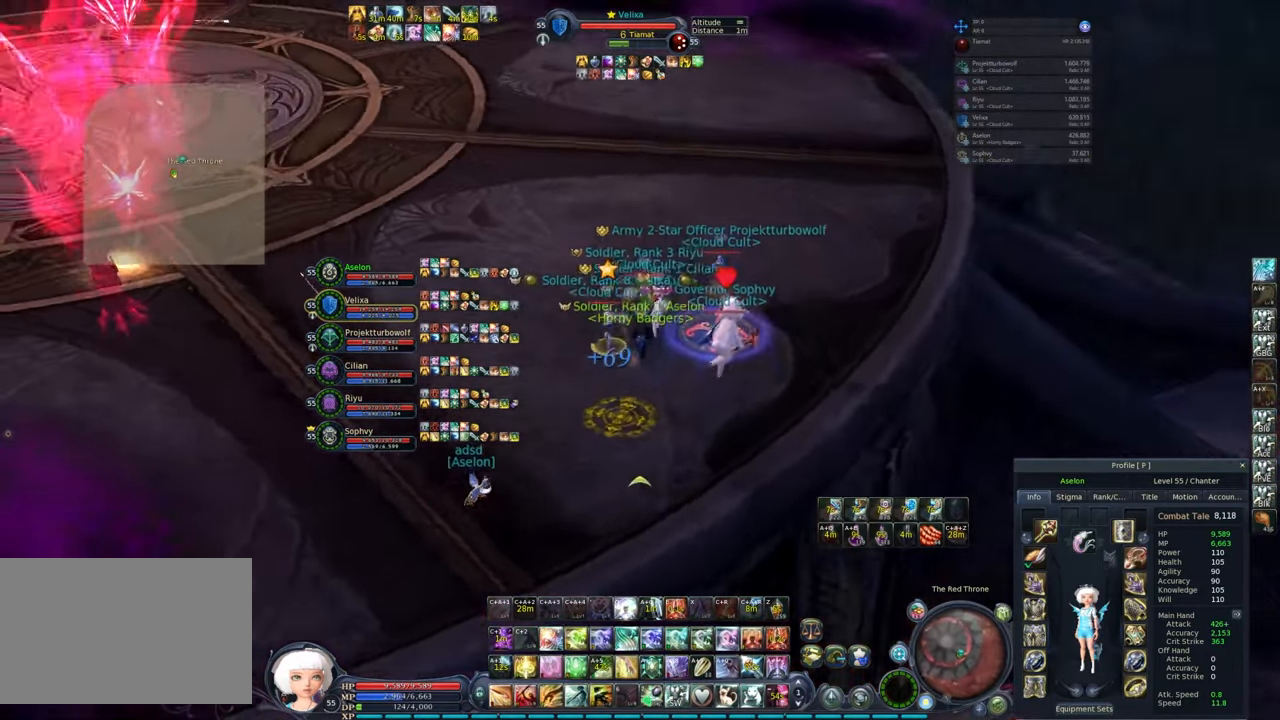
Gameplay with keyboard and mouse; each line is a JSON object with the keys and mouse buttons held at the frame after it. "events" lists presses ("down") and releases ("up") of "1", "2", "3", "4", "5", "a", "alt", "c", "caps_lock", "ctrl", "d", "e", "f", "g", "q", "r", "s", "shift", "space", "t", "tab", "v", "w", "x", "z", "mouse_left", "mouse_wheel" and "mouse_right" between this image and that frame as [ms after this image, input, new state], when the widget could be followed in between. "mouse_left", "mouse_wheel", "mouse_right" = the "left", "wheel", "right" buttons of the "mouse" list. No other keys are recorded. "wheel" means that the mouse wheel is clicked or scrolled. Not read: mouse_move.
{"keys": ["e", "q", "w"], "mouse": ["right"], "events": [[100, "q", "up"], [133, "e", "up"], [183, "q", "down"], [233, "e", "down"], [300, "e", "up"], [433, "e", "down"], [433, "q", "up"], [483, "q", "down"]]}
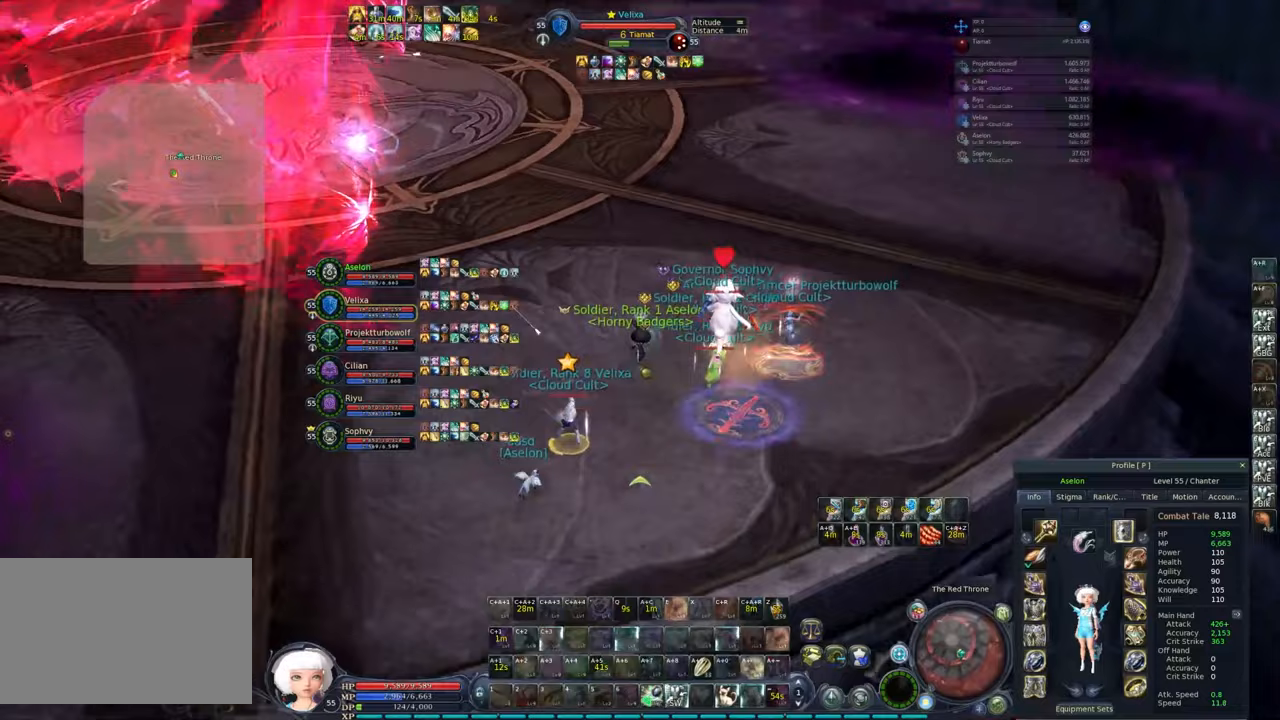
{"keys": ["d", "w"], "mouse": ["right"], "events": [[67, "e", "up"], [67, "q", "up"], [350, "d", "down"]]}
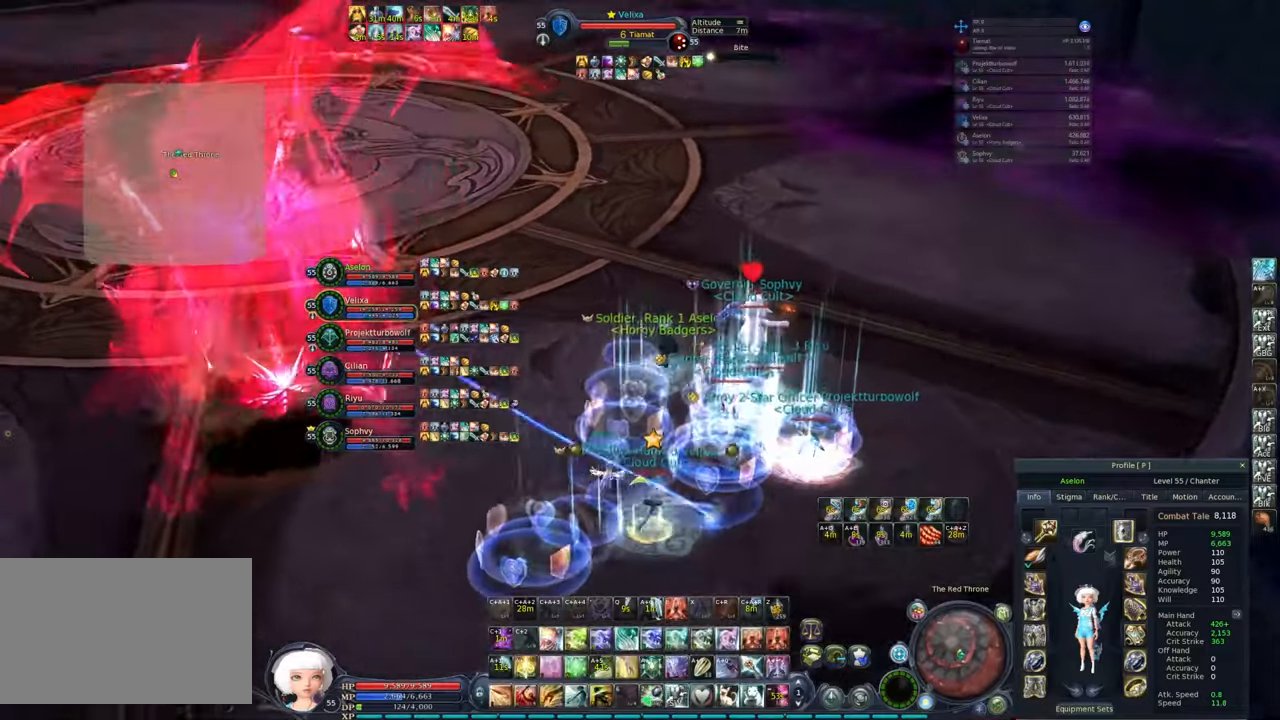
{"keys": ["a"], "mouse": ["right"], "events": [[400, "w", "up"], [450, "d", "up"], [500, "a", "down"]]}
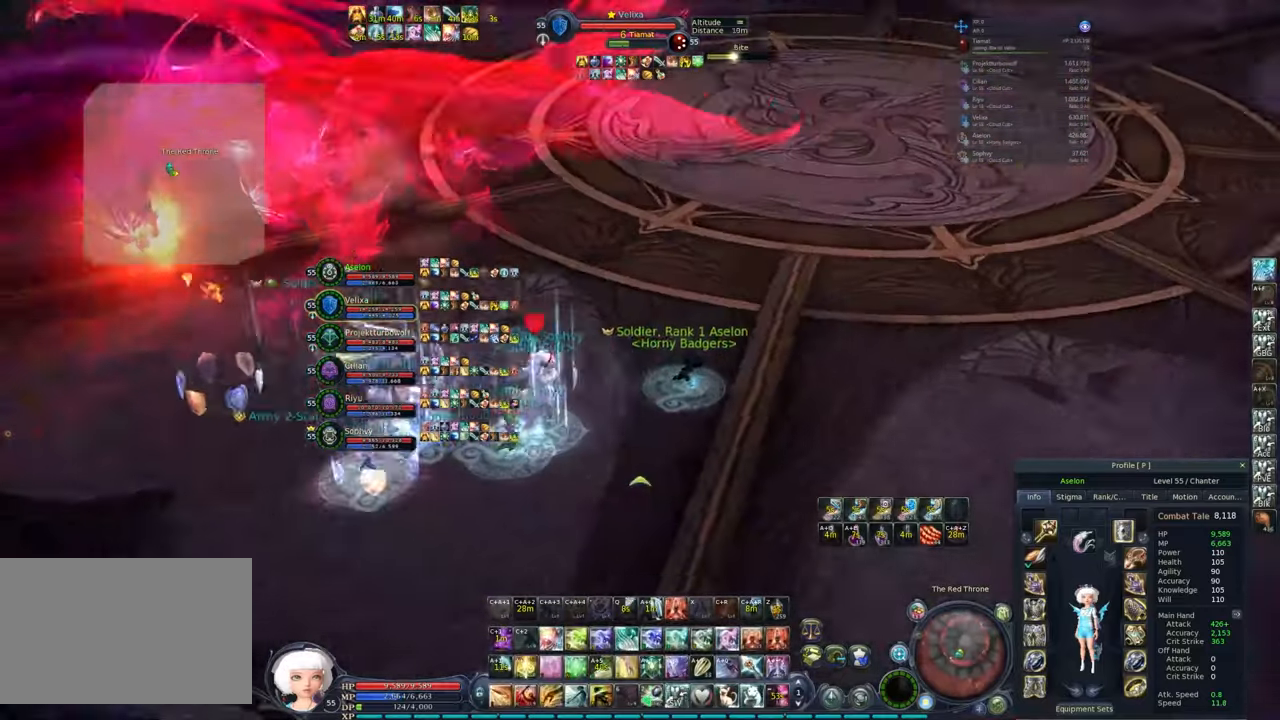
{"keys": ["shift"], "mouse": ["right"], "events": [[383, "a", "up"], [483, "shift", "down"]]}
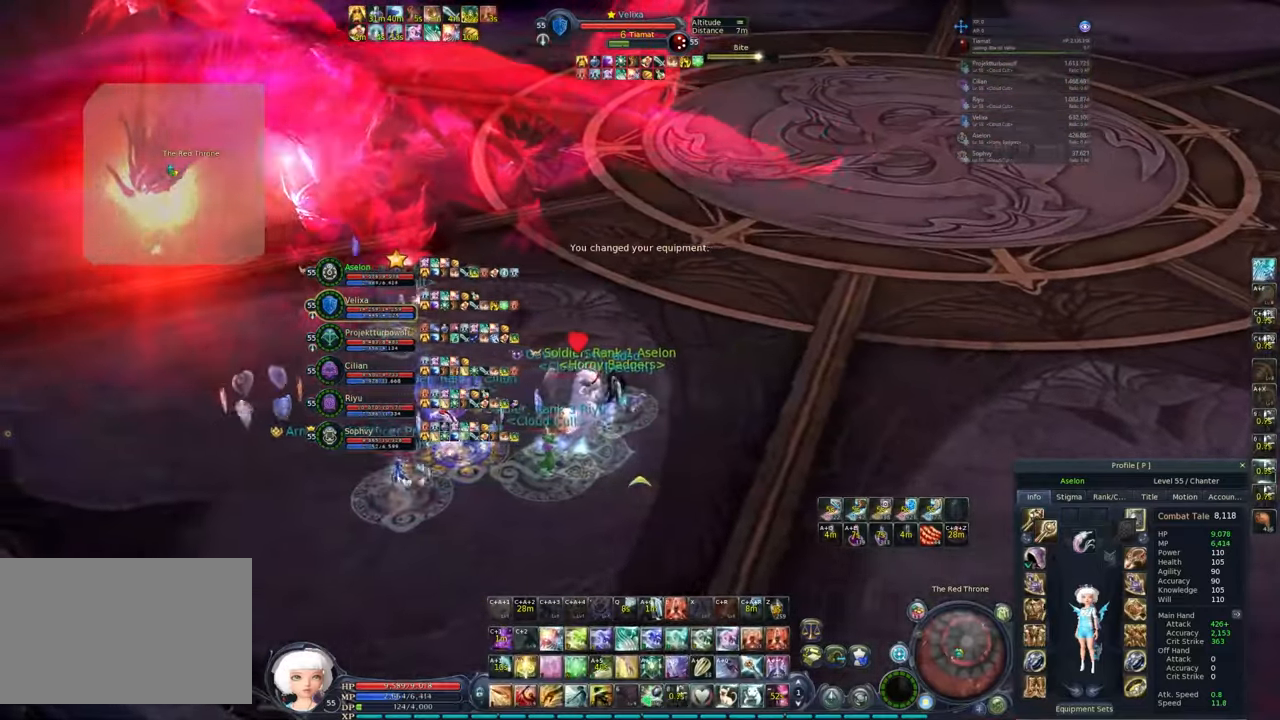
{"keys": ["a"], "mouse": ["right"], "events": [[33, "q", "down"], [117, "q", "up"], [117, "shift", "up"], [250, "a", "down"]]}
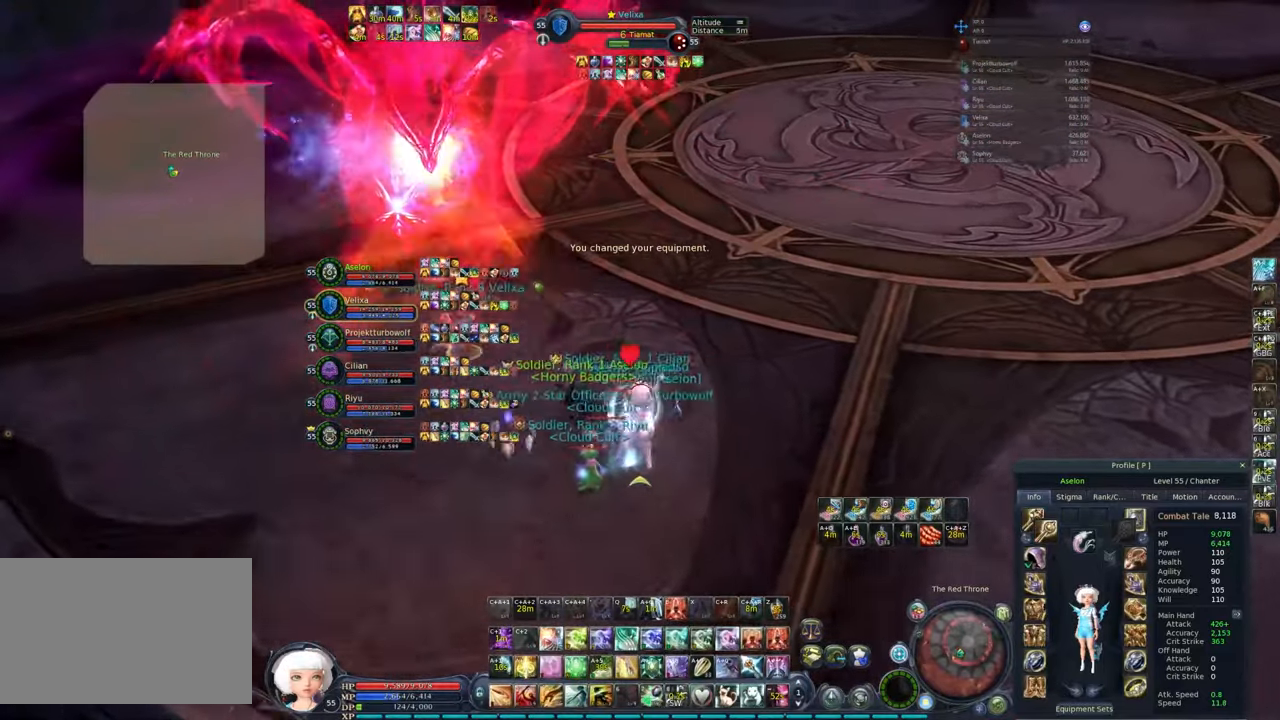
{"keys": [], "mouse": [], "events": [[33, "a", "up"], [33, "mouse_right", "up"], [317, "mouse_left", "down"], [417, "mouse_left", "up"]]}
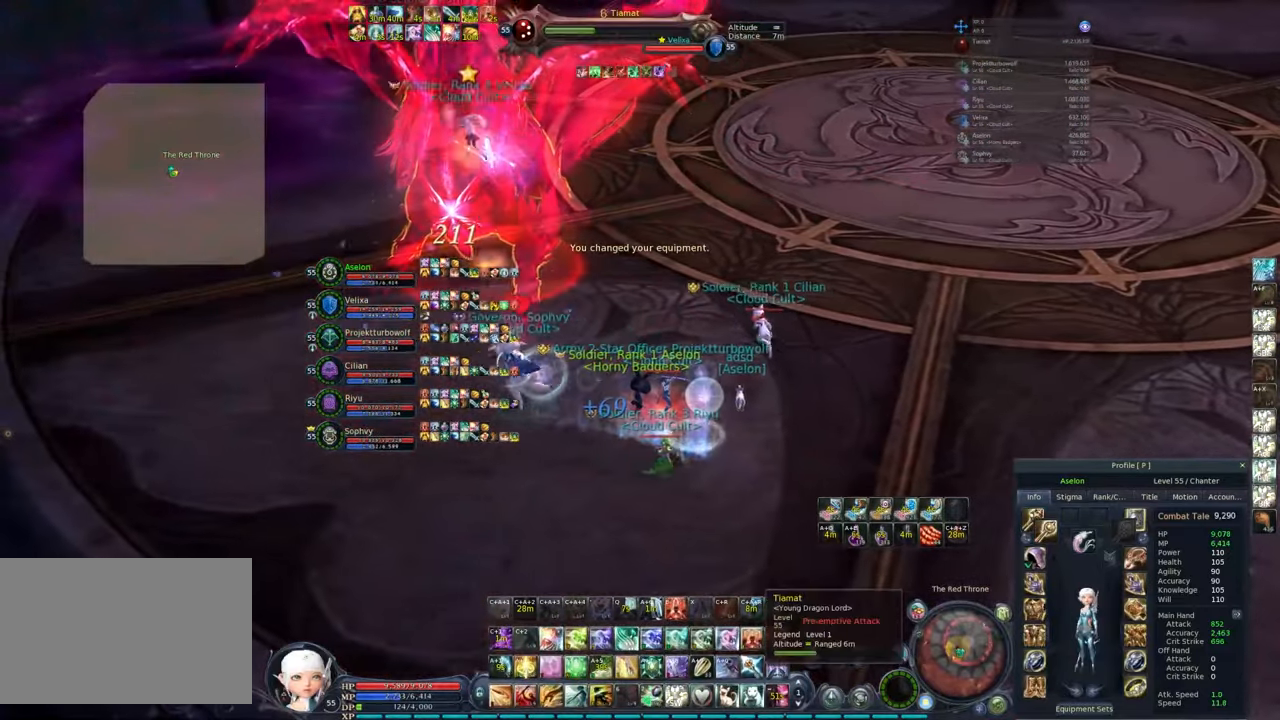
{"keys": [], "mouse": [], "events": [[150, "mouse_right", "down"], [183, "s", "down"], [233, "d", "down"], [367, "d", "up"], [367, "mouse_right", "up"], [367, "s", "up"]]}
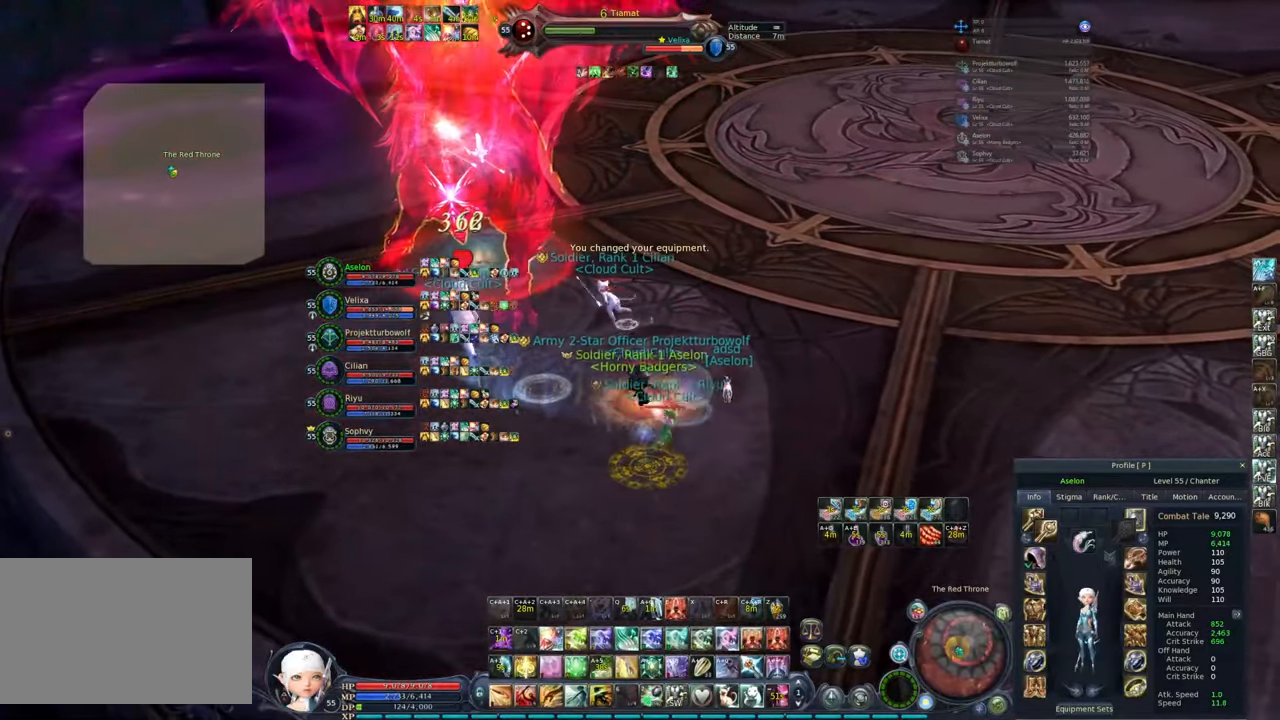
{"keys": ["2", "alt"], "mouse": [], "events": [[200, "mouse_left", "down"], [317, "mouse_left", "up"], [333, "2", "down"], [333, "alt", "down"], [450, "2", "up"], [483, "2", "down"]]}
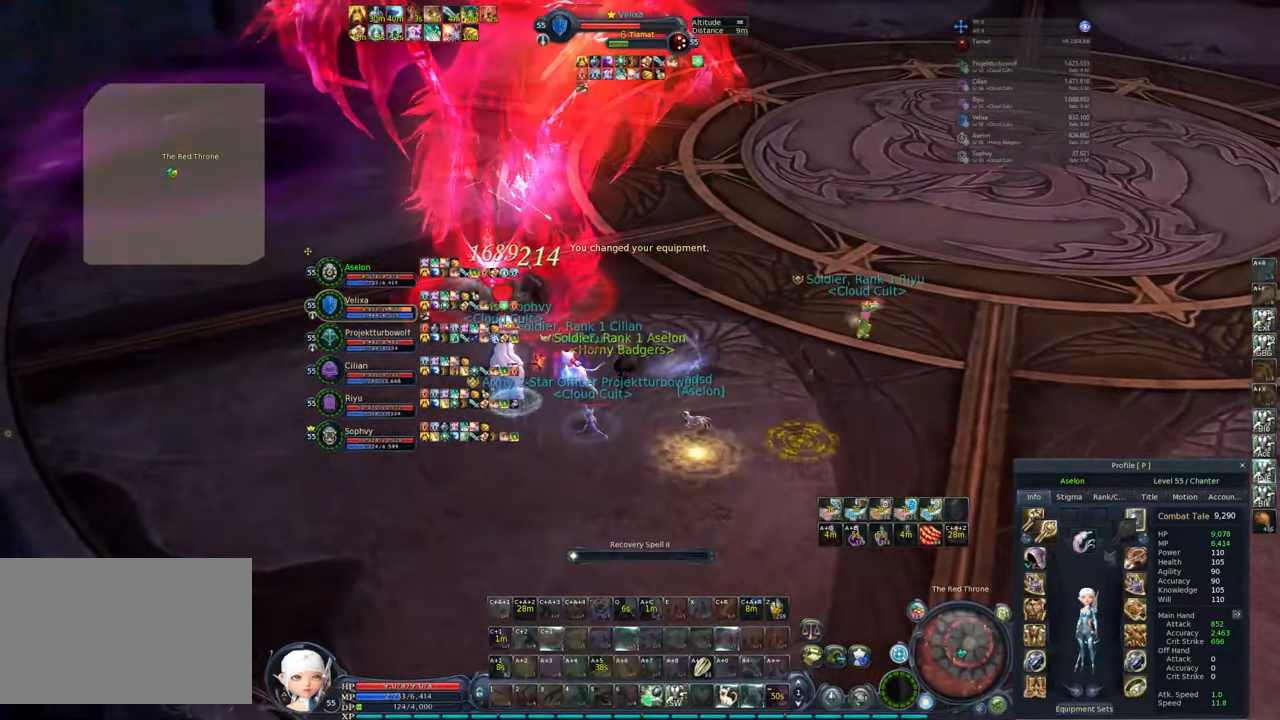
{"keys": [], "mouse": ["right"], "events": [[83, "2", "up"], [233, "alt", "up"], [233, "mouse_right", "down"]]}
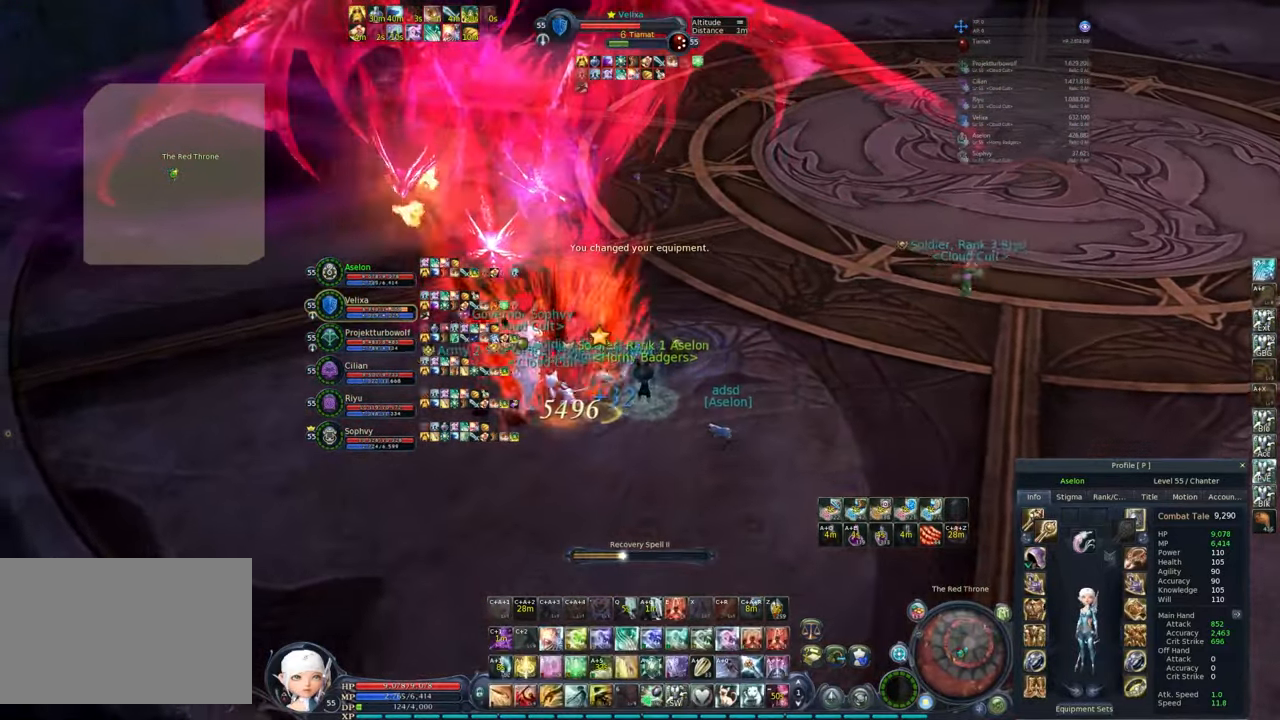
{"keys": ["q"], "mouse": ["right"], "events": [[333, "q", "down"], [383, "e", "down"], [467, "e", "up"]]}
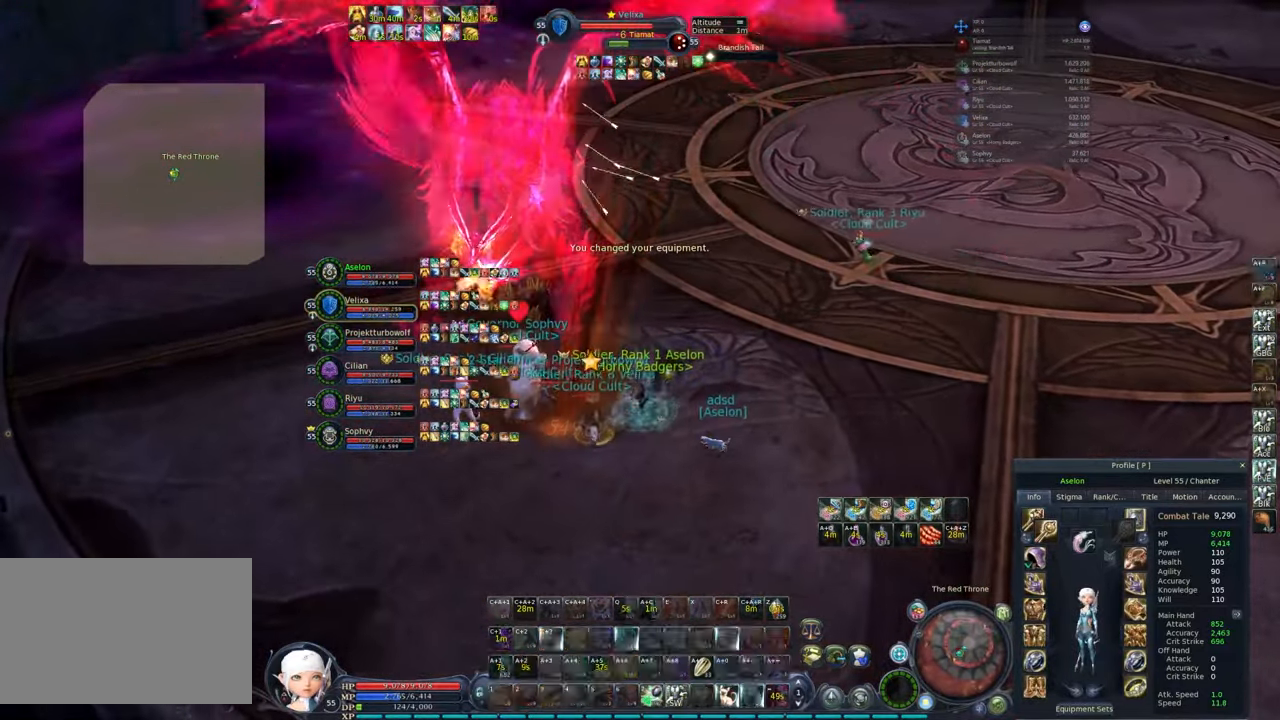
{"keys": [], "mouse": ["right"], "events": [[17, "e", "down"], [117, "q", "up"], [200, "q", "down"], [300, "e", "up"], [300, "q", "up"], [350, "e", "down"], [483, "e", "up"]]}
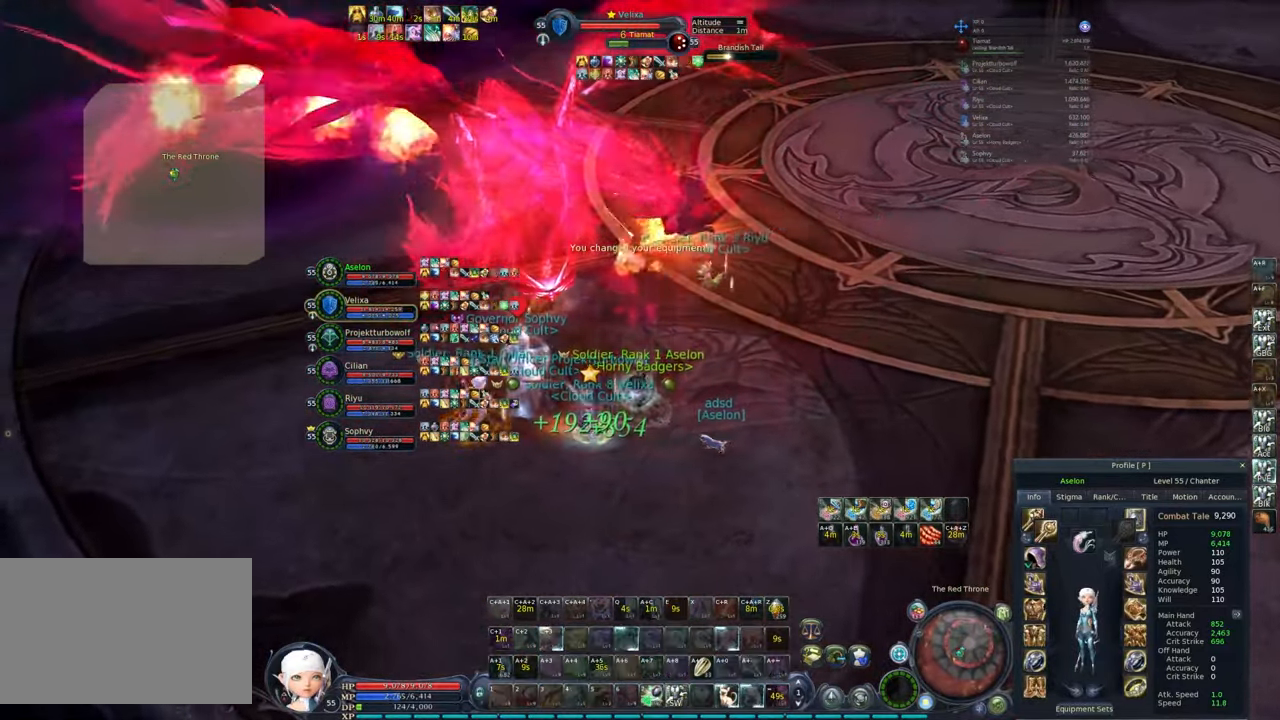
{"keys": [], "mouse": [], "events": [[83, "s", "down"], [167, "mouse_right", "up"], [400, "s", "up"]]}
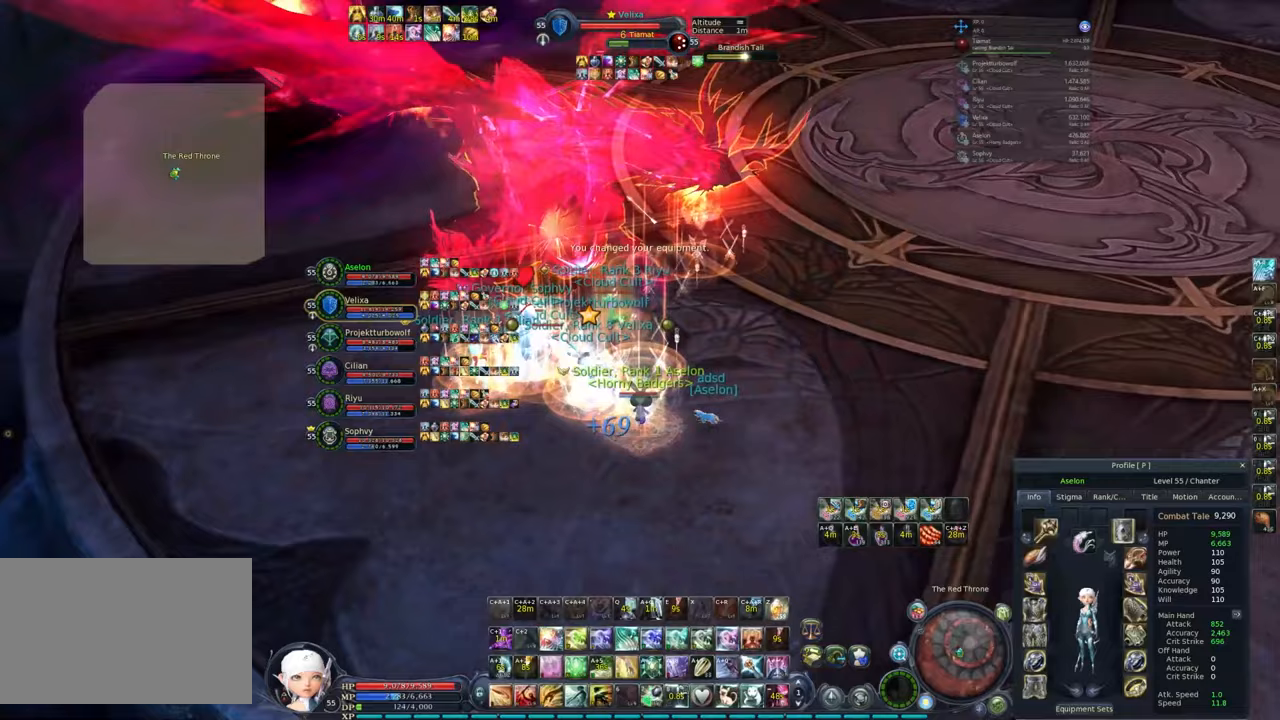
{"keys": [], "mouse": [], "events": [[67, "a", "down"], [67, "mouse_right", "down"], [150, "w", "down"], [300, "a", "up"], [350, "mouse_right", "up"], [350, "w", "up"]]}
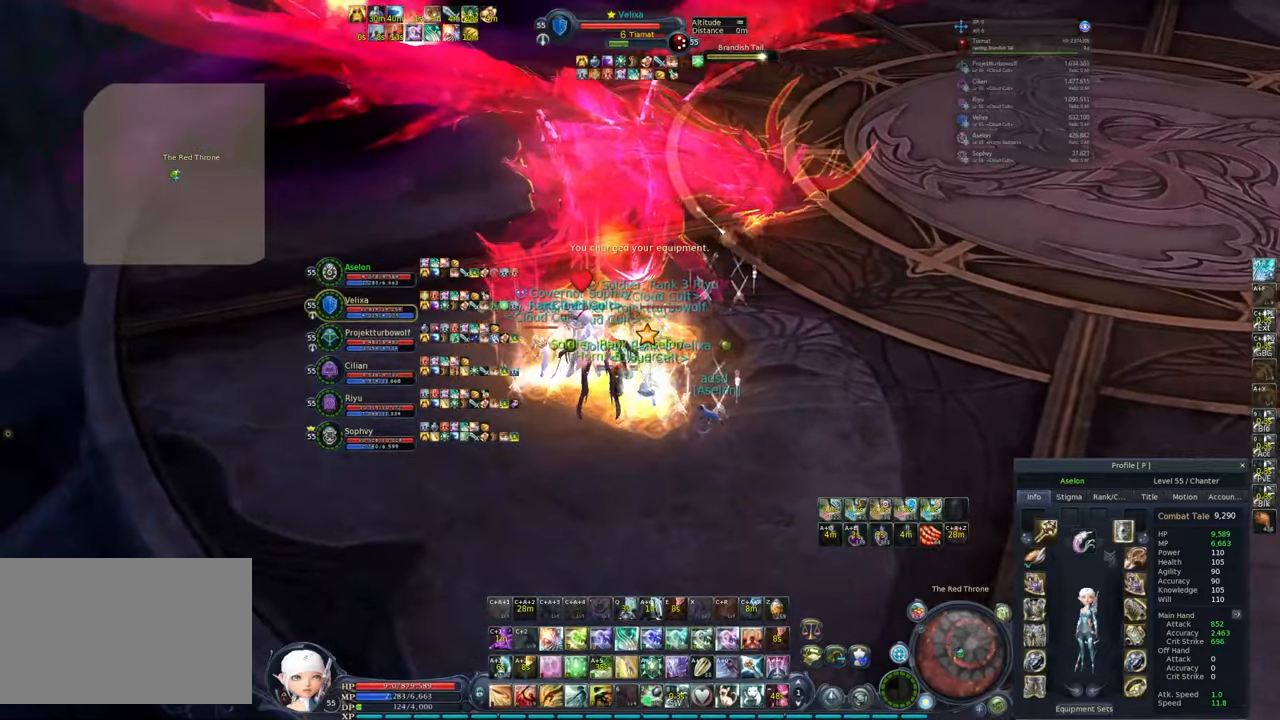
{"keys": [], "mouse": ["left"], "events": [[83, "w", "down"], [217, "w", "up"], [500, "mouse_left", "down"]]}
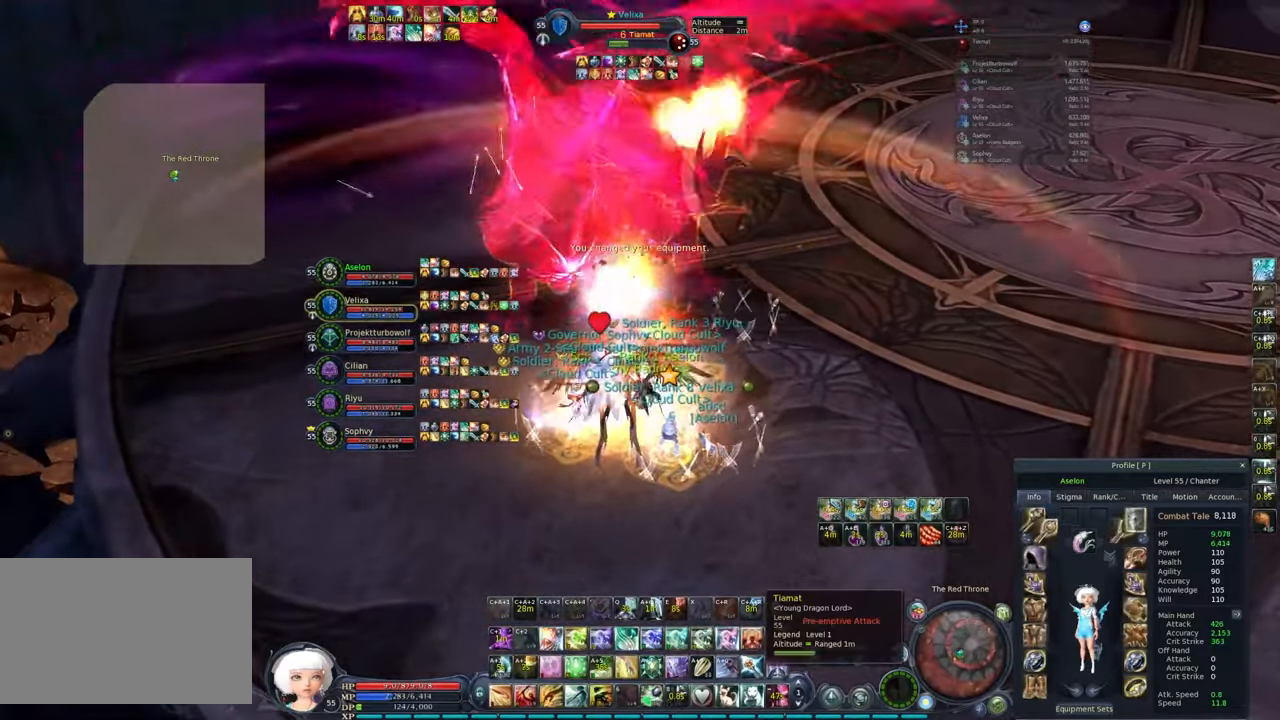
{"keys": ["2"], "mouse": [], "events": [[100, "2", "down"], [150, "mouse_left", "up"], [183, "2", "up"], [183, "mouse_left", "down"], [283, "2", "down"], [283, "mouse_left", "up"], [383, "2", "up"], [467, "2", "down"]]}
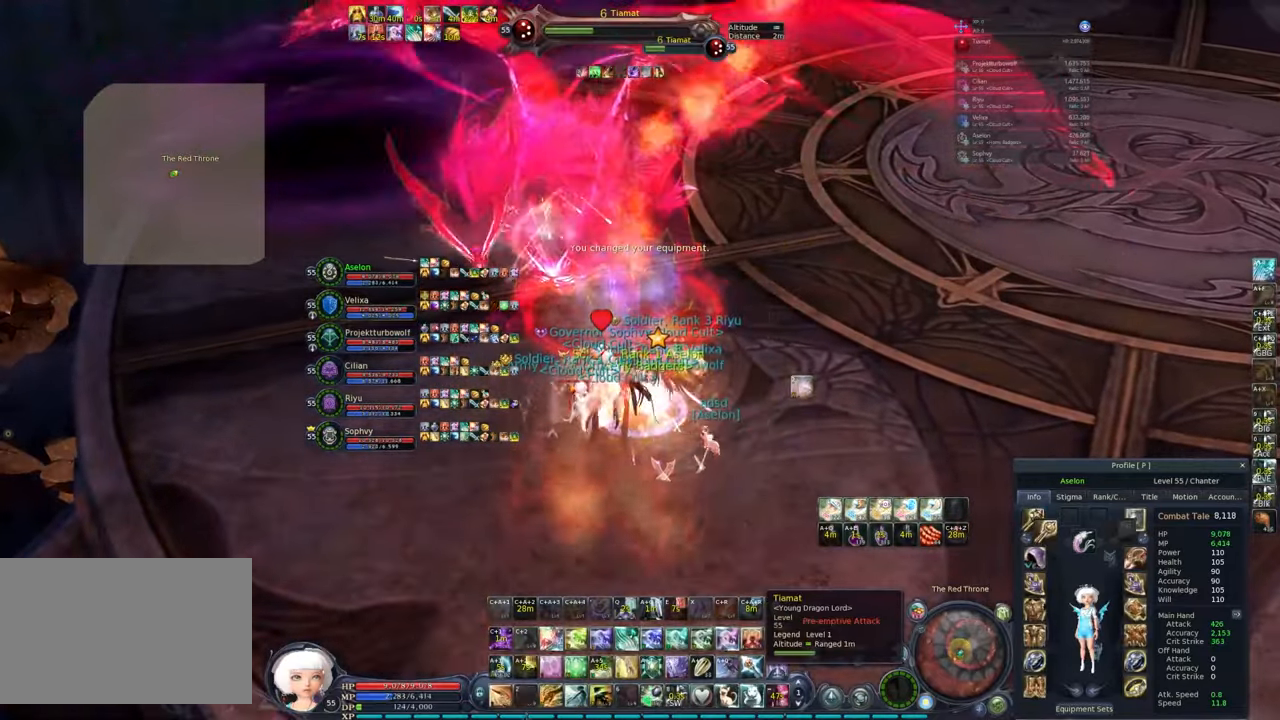
{"keys": ["2"], "mouse": [], "events": [[67, "2", "up"], [117, "2", "down"], [250, "2", "up"], [317, "2", "down"]]}
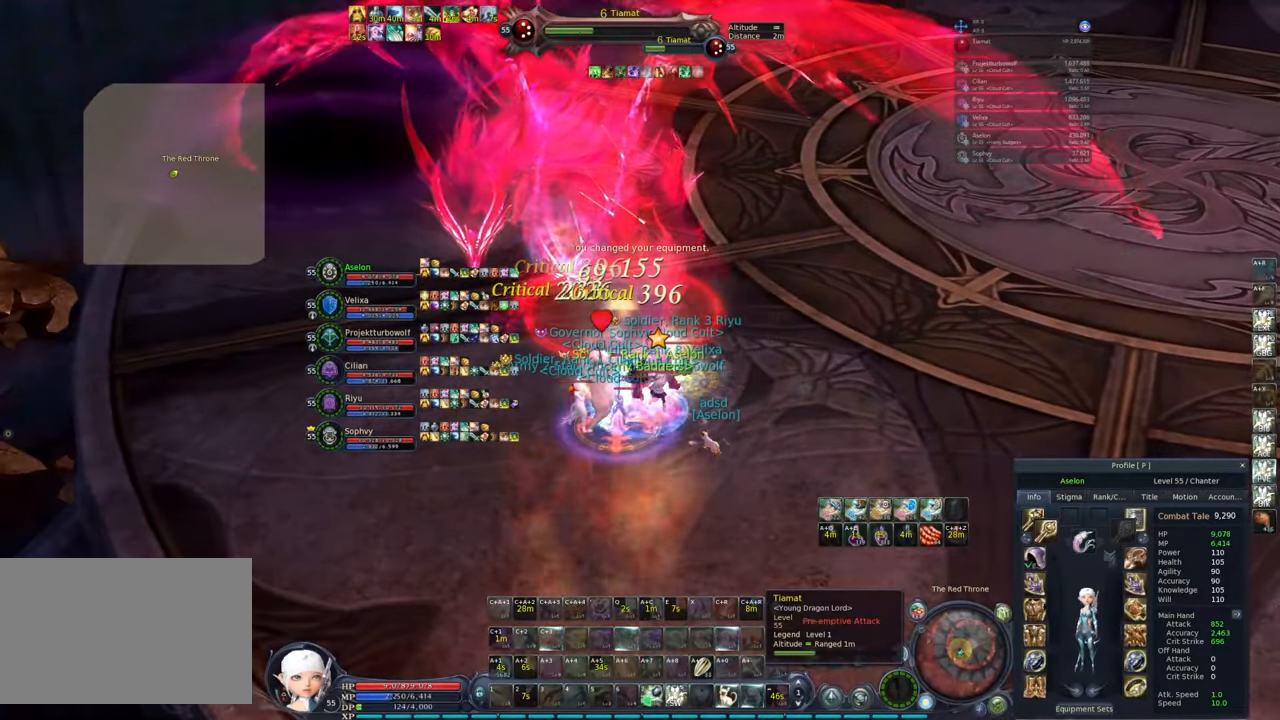
{"keys": ["q"], "mouse": ["right"], "events": [[50, "2", "up"], [100, "2", "down"], [200, "mouse_right", "down"], [233, "2", "up"], [433, "e", "down"], [433, "q", "down"], [483, "e", "up"]]}
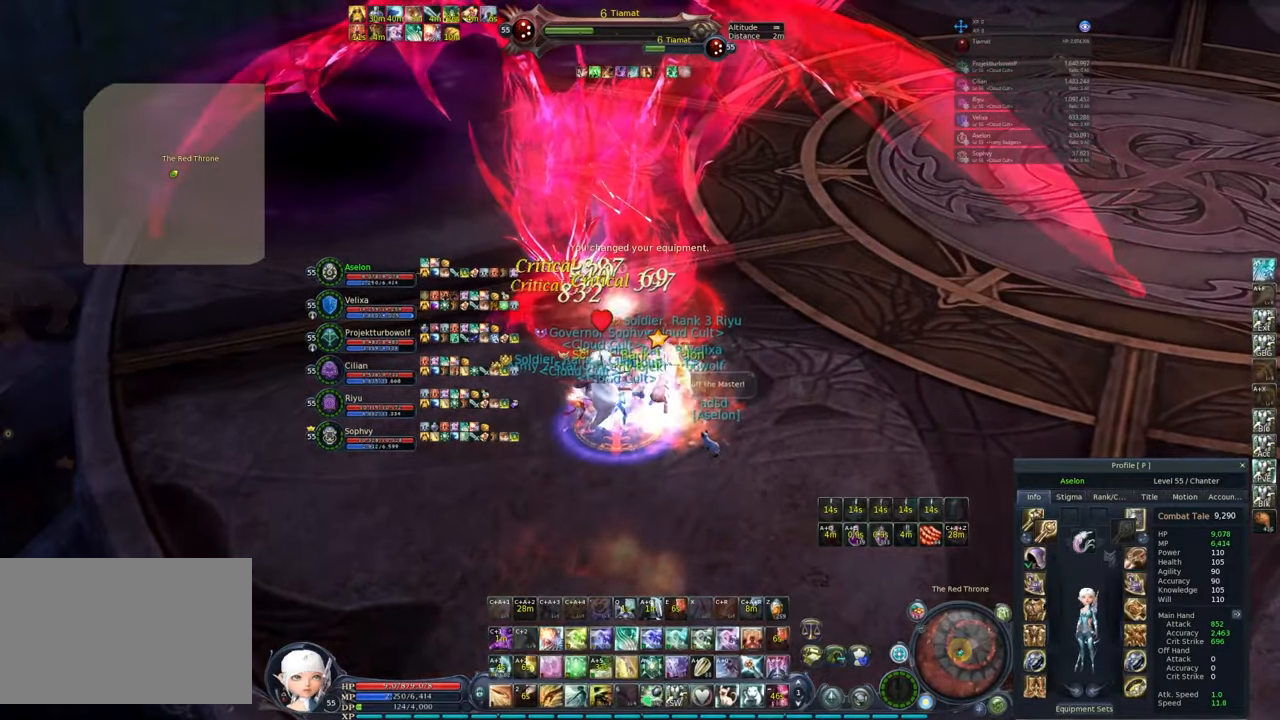
{"keys": ["alt", "e"], "mouse": ["right"], "events": [[17, "q", "up"], [67, "e", "down"], [67, "q", "down"], [167, "e", "up"], [167, "q", "up"], [217, "q", "down"], [300, "q", "up"], [400, "alt", "down"], [433, "e", "down"]]}
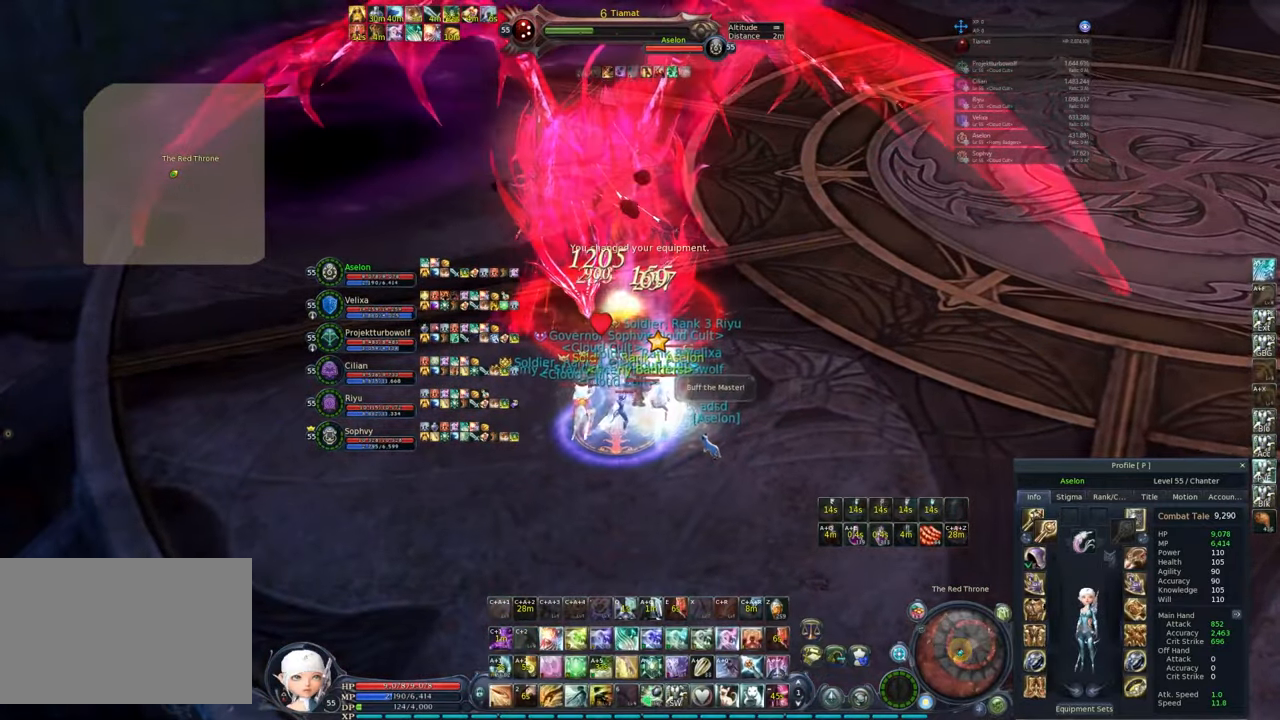
{"keys": ["alt"], "mouse": ["right"], "events": [[33, "alt", "up"], [33, "e", "up"], [267, "alt", "down"], [267, "e", "down"], [367, "e", "up"], [400, "e", "down"], [500, "e", "up"]]}
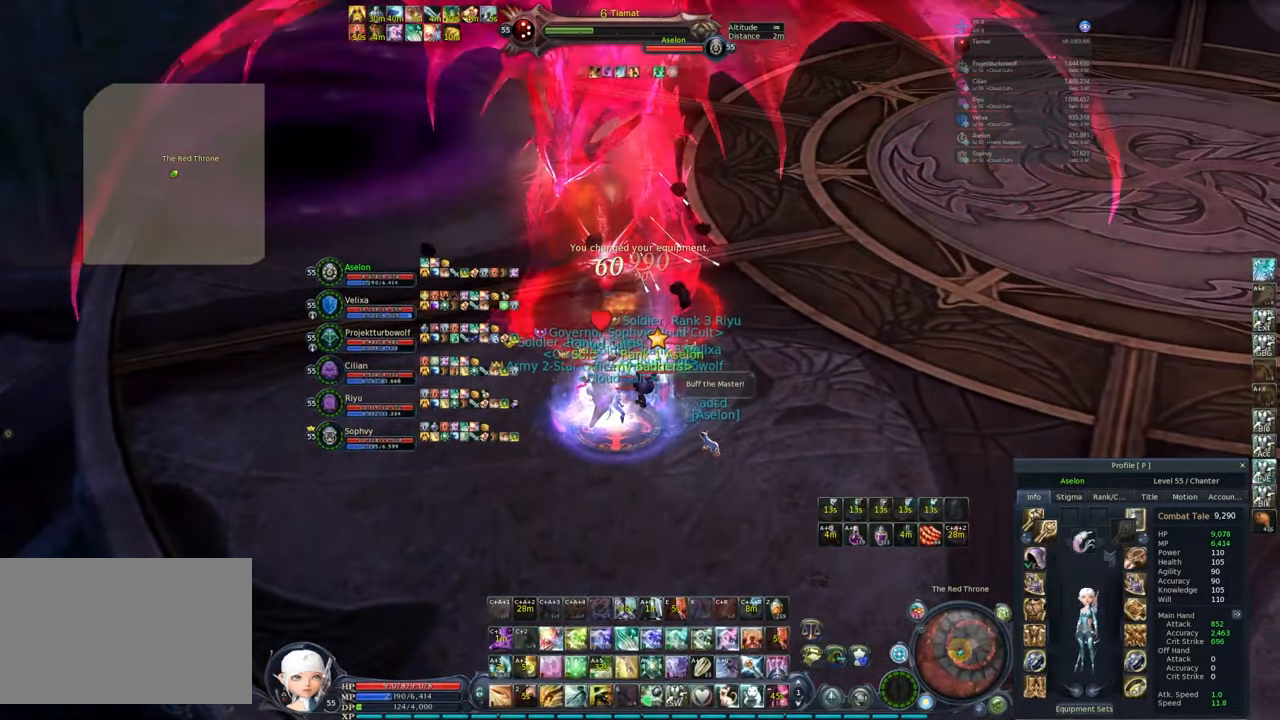
{"keys": [], "mouse": ["left"], "events": [[50, "e", "down"], [133, "alt", "up"], [133, "e", "up"], [200, "mouse_right", "up"], [300, "mouse_left", "down"], [383, "5", "down"], [383, "mouse_left", "up"], [433, "mouse_left", "down"], [483, "5", "up"]]}
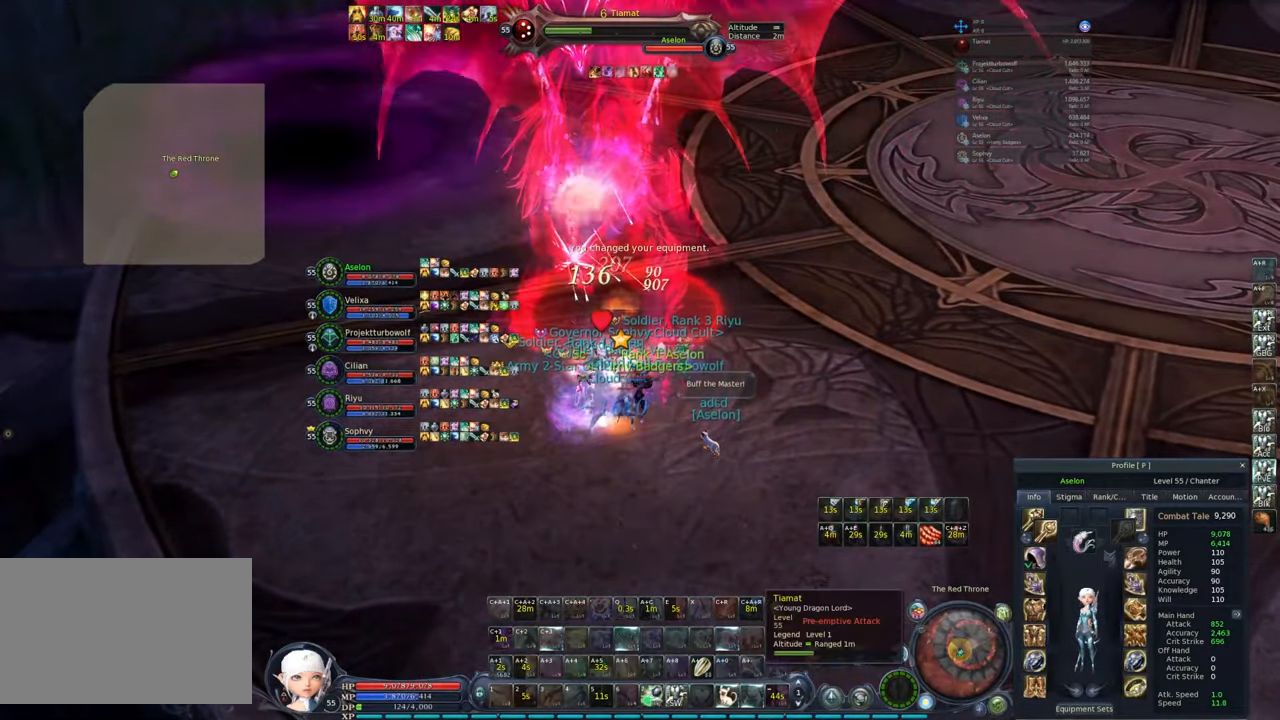
{"keys": ["1"], "mouse": [], "events": [[33, "5", "down"], [67, "mouse_left", "up"], [117, "5", "up"], [117, "mouse_right", "down"], [217, "a", "down"], [300, "a", "up"], [300, "mouse_right", "up"], [400, "mouse_left", "down"], [450, "1", "down"], [450, "mouse_left", "up"]]}
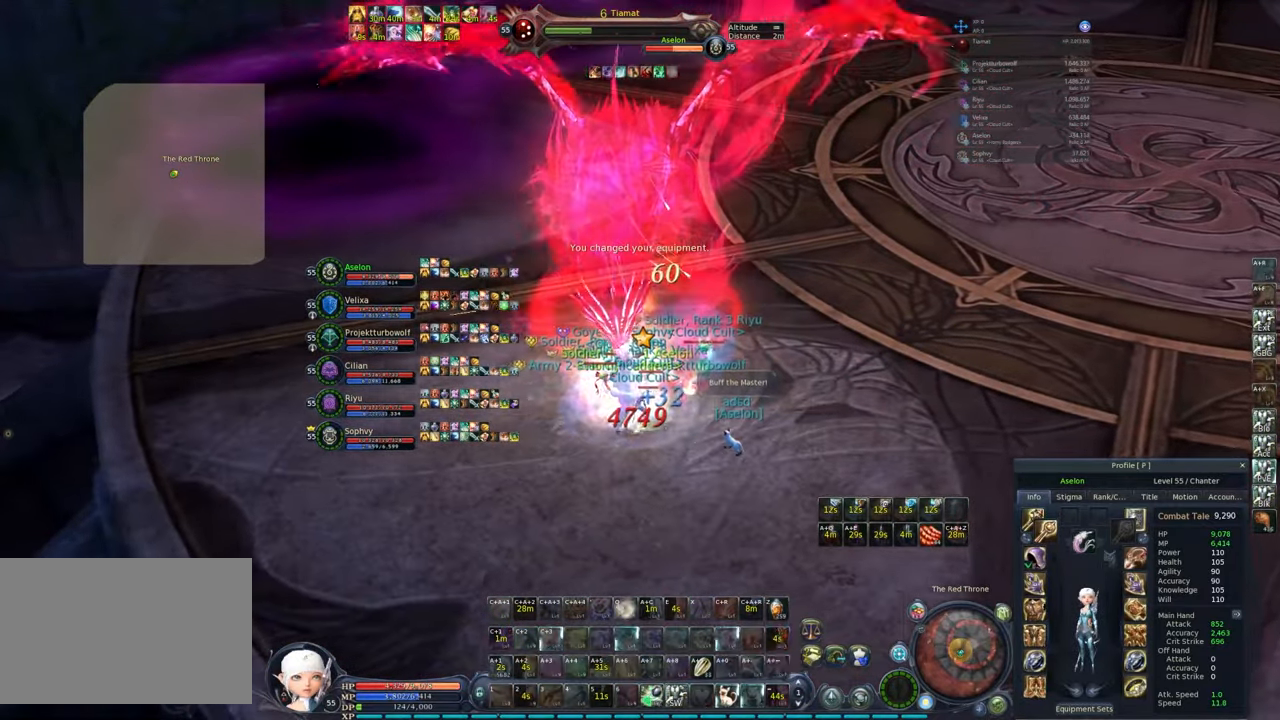
{"keys": [], "mouse": [], "events": [[33, "1", "up"], [33, "mouse_left", "down"], [83, "1", "down"], [133, "mouse_left", "up"], [183, "1", "up"], [183, "mouse_left", "down"], [217, "1", "down"], [267, "mouse_left", "up"], [317, "1", "up"]]}
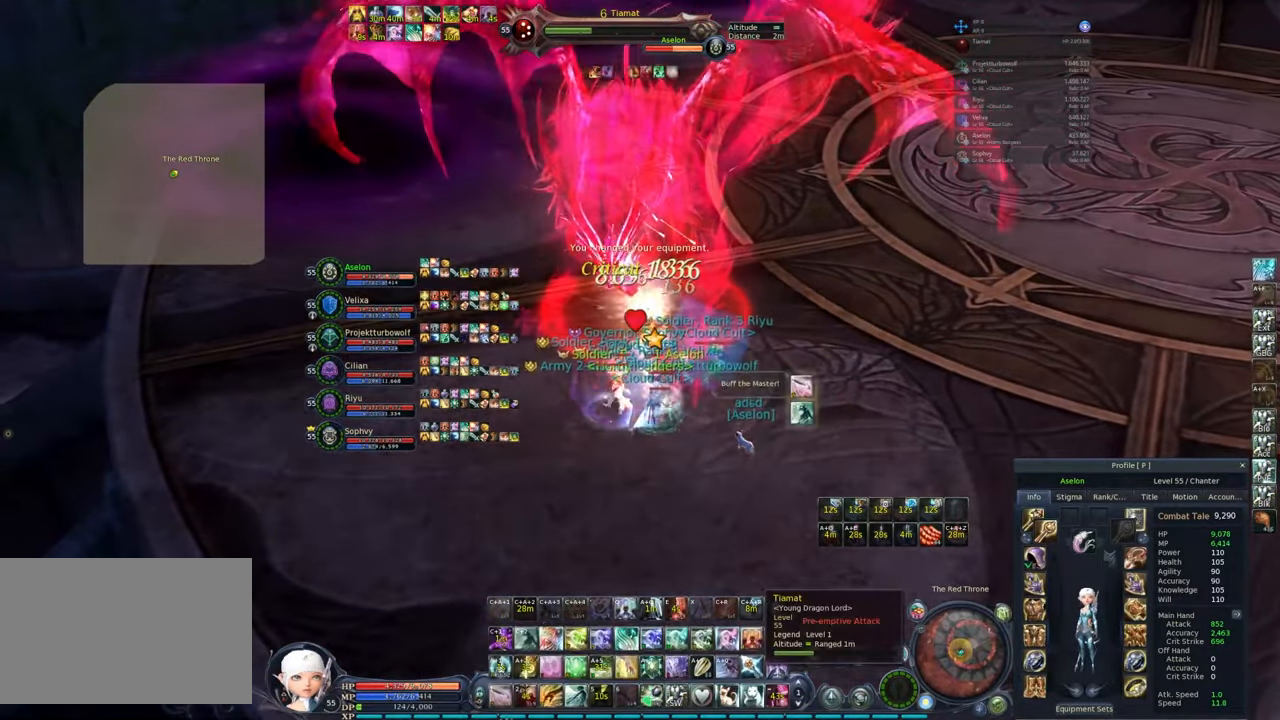
{"keys": ["1"], "mouse": [], "events": [[433, "1", "down"], [433, "mouse_left", "down"], [483, "mouse_left", "up"]]}
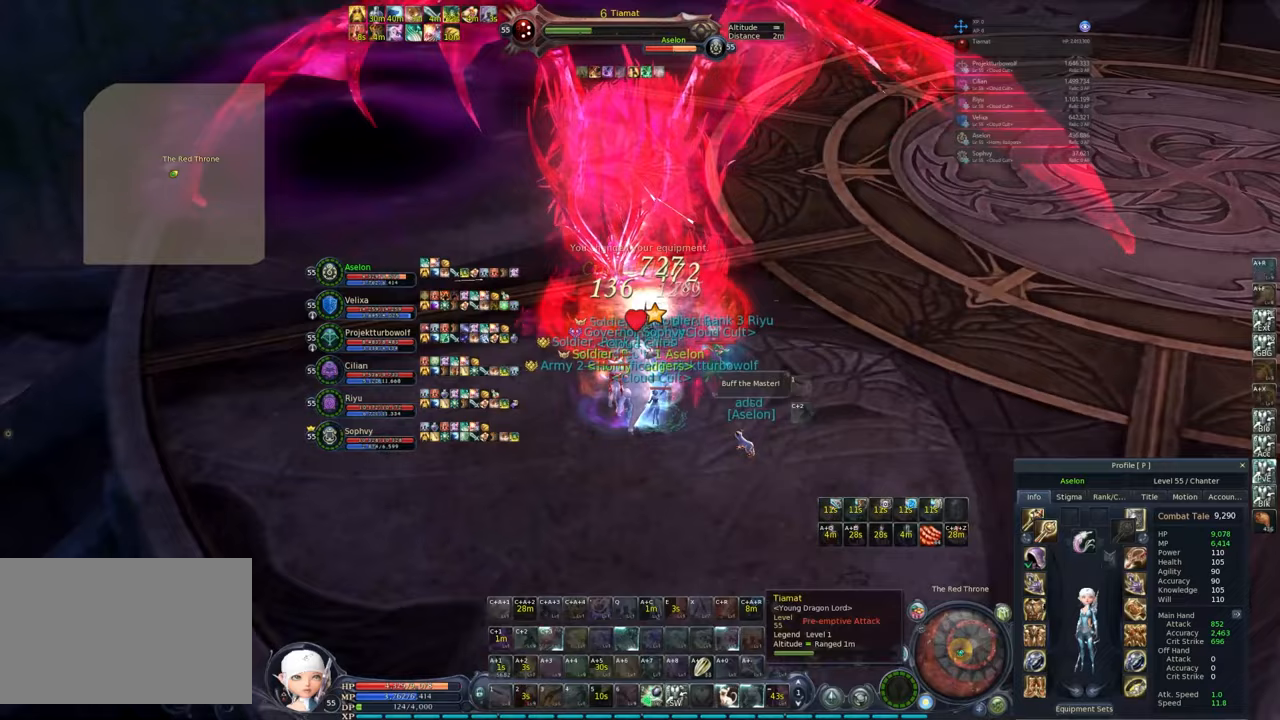
{"keys": [], "mouse": ["left"], "events": [[17, "1", "up"], [67, "1", "down"], [67, "mouse_left", "down"], [117, "mouse_left", "up"], [167, "1", "up"], [217, "mouse_left", "down"], [250, "1", "down"], [250, "mouse_left", "up"], [350, "1", "up"], [350, "mouse_left", "down"], [400, "1", "down"], [450, "mouse_left", "up"], [483, "1", "up"], [483, "mouse_left", "down"]]}
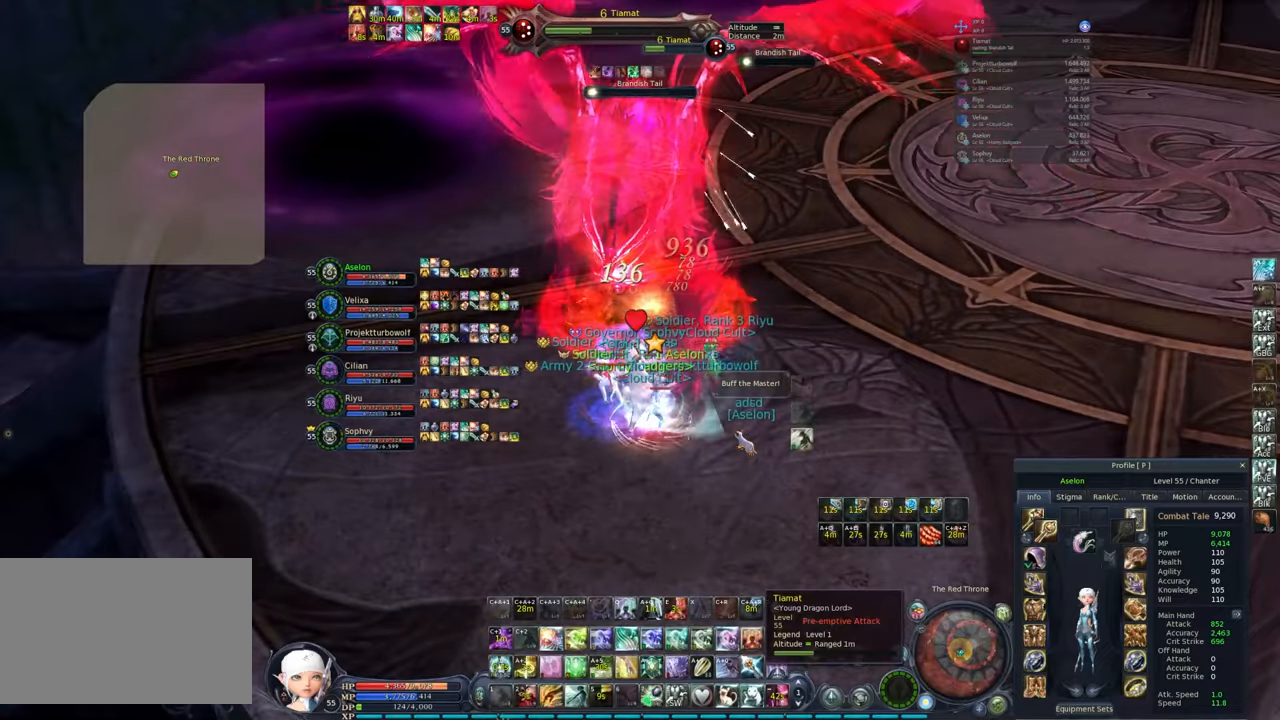
{"keys": ["1"], "mouse": [], "events": [[33, "1", "down"], [83, "mouse_left", "up"], [133, "1", "up"], [183, "1", "down"], [183, "mouse_left", "down"], [217, "mouse_left", "up"], [267, "1", "up"], [317, "1", "down"], [317, "mouse_left", "down"], [367, "mouse_left", "up"], [400, "1", "up"], [450, "1", "down"]]}
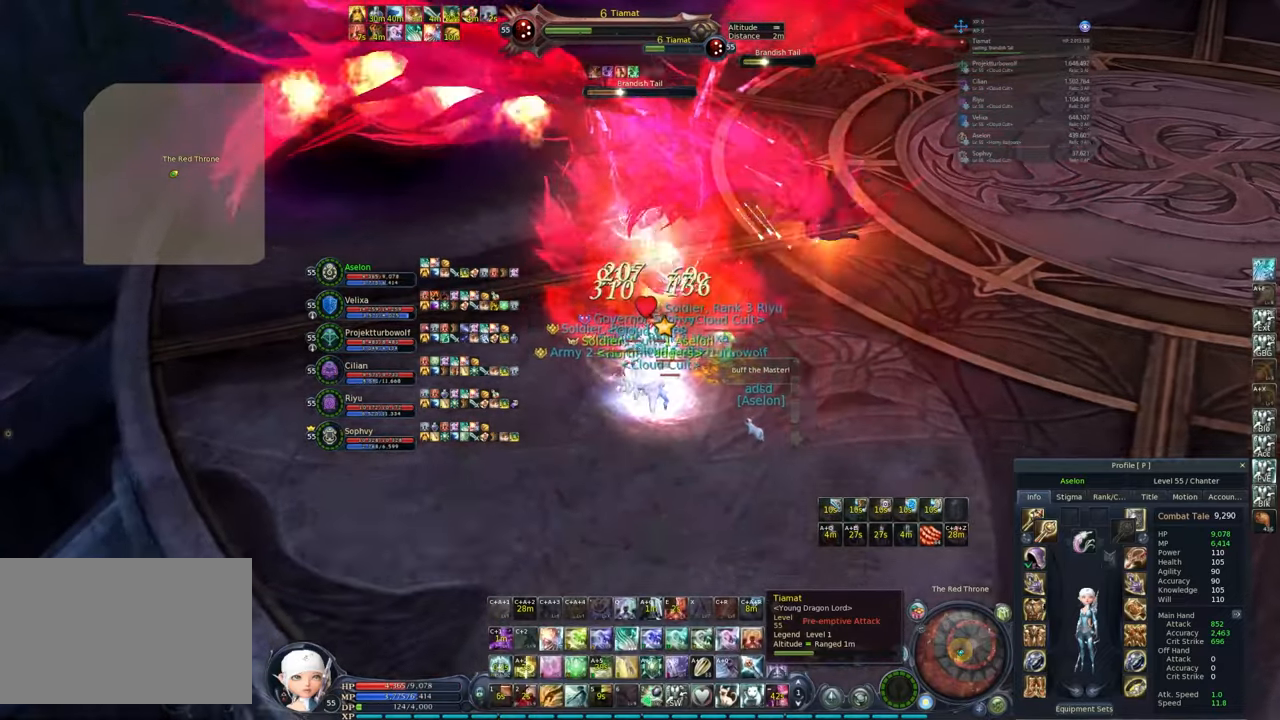
{"keys": [], "mouse": [], "events": [[50, "1", "up"]]}
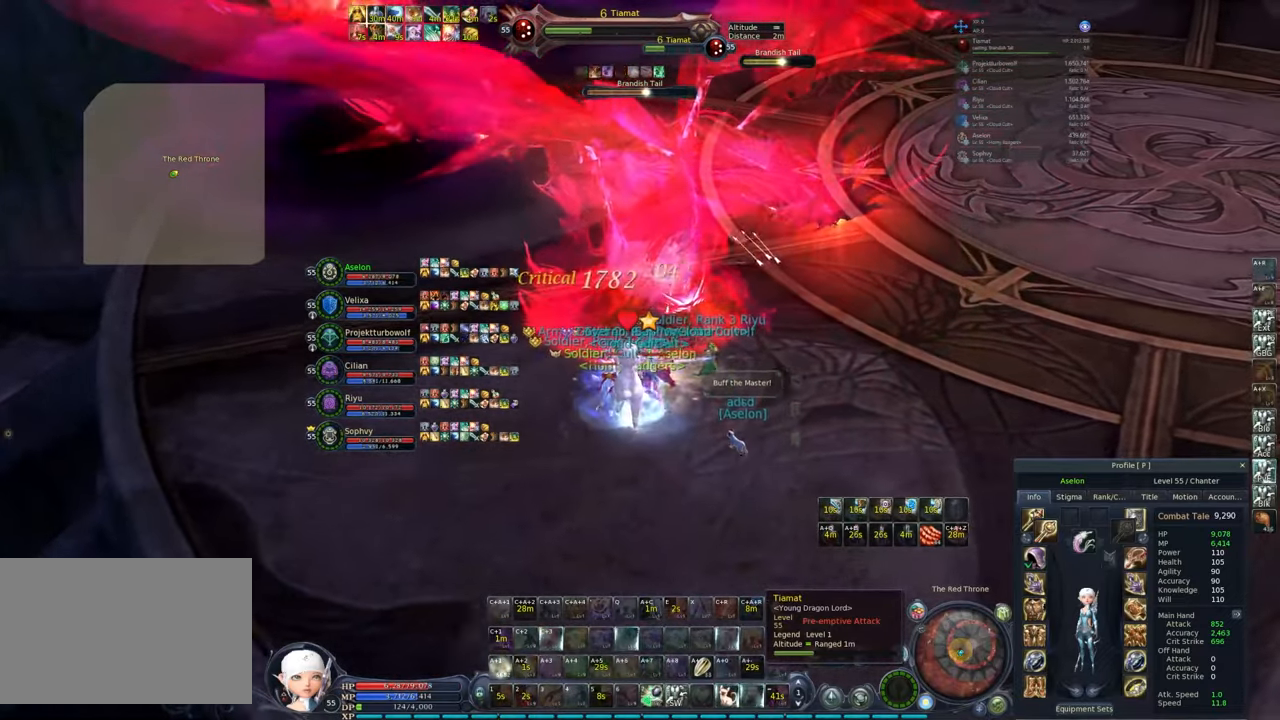
{"keys": [], "mouse": [], "events": [[217, "c", "down"], [267, "c", "up"], [367, "c", "down"], [450, "c", "up"]]}
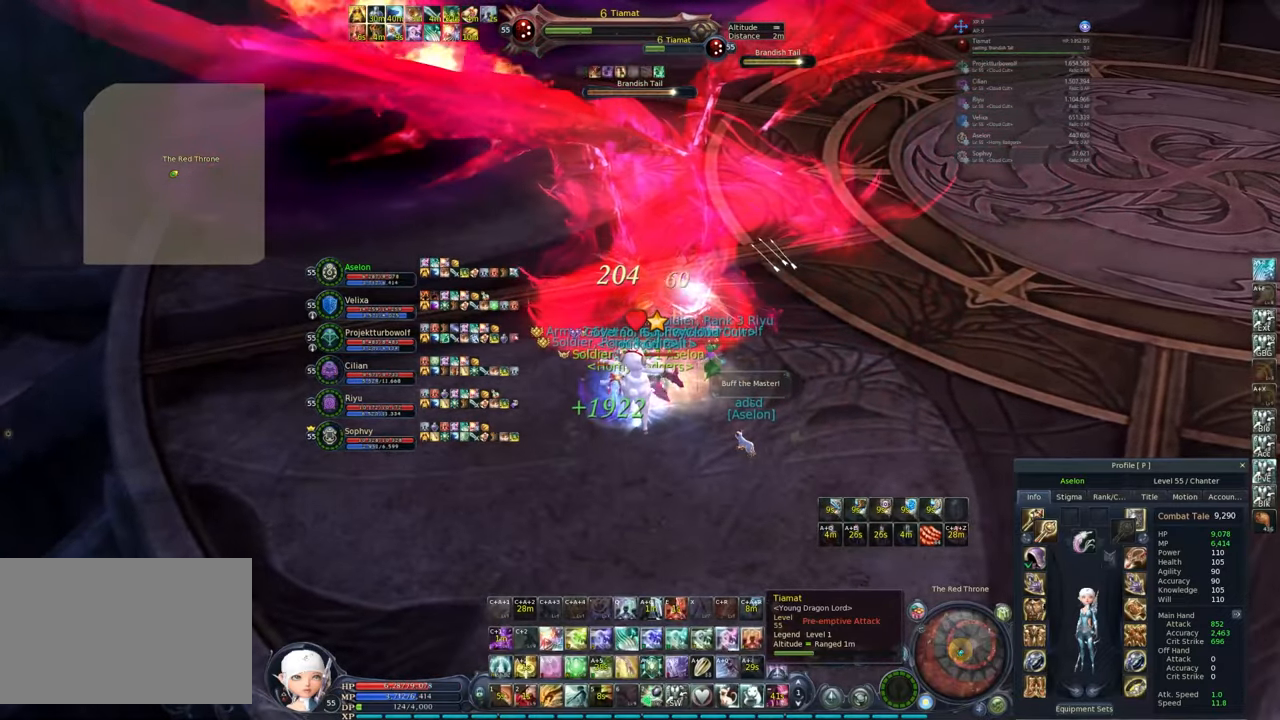
{"keys": [], "mouse": [], "events": [[333, "mouse_left", "down"], [433, "mouse_left", "up"]]}
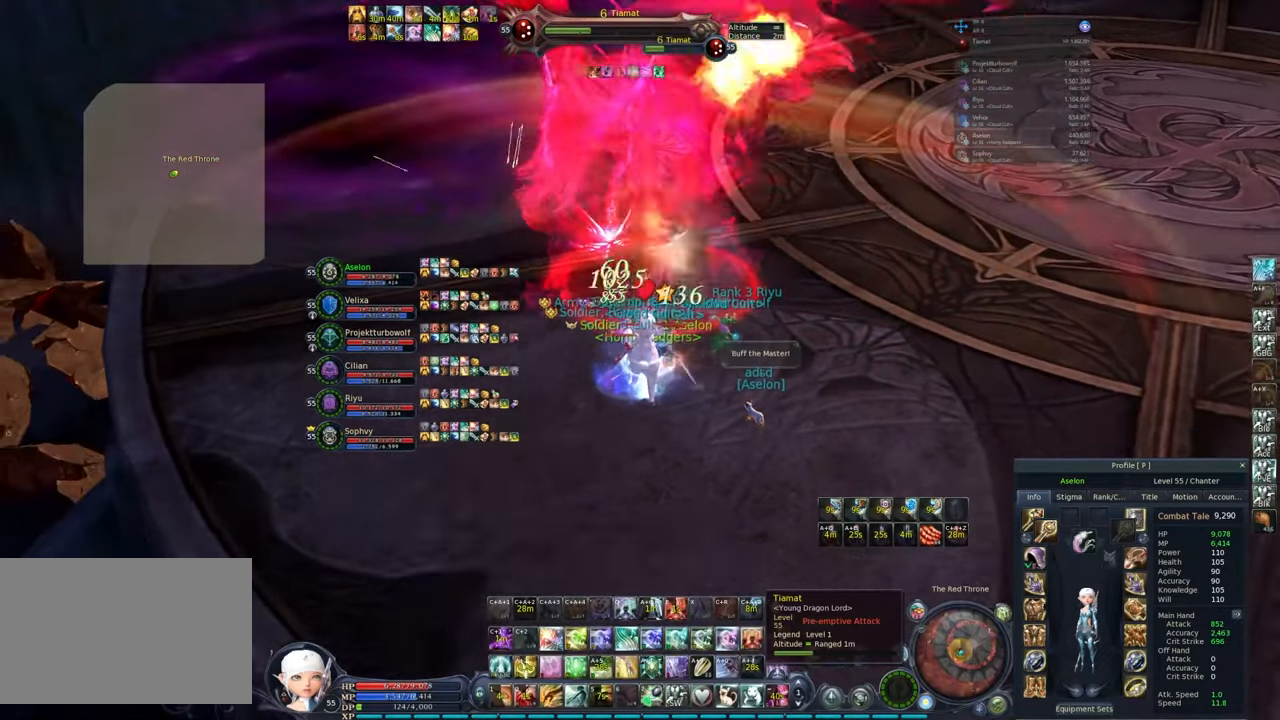
{"keys": [], "mouse": [], "events": [[17, "mouse_left", "down"], [117, "mouse_left", "up"]]}
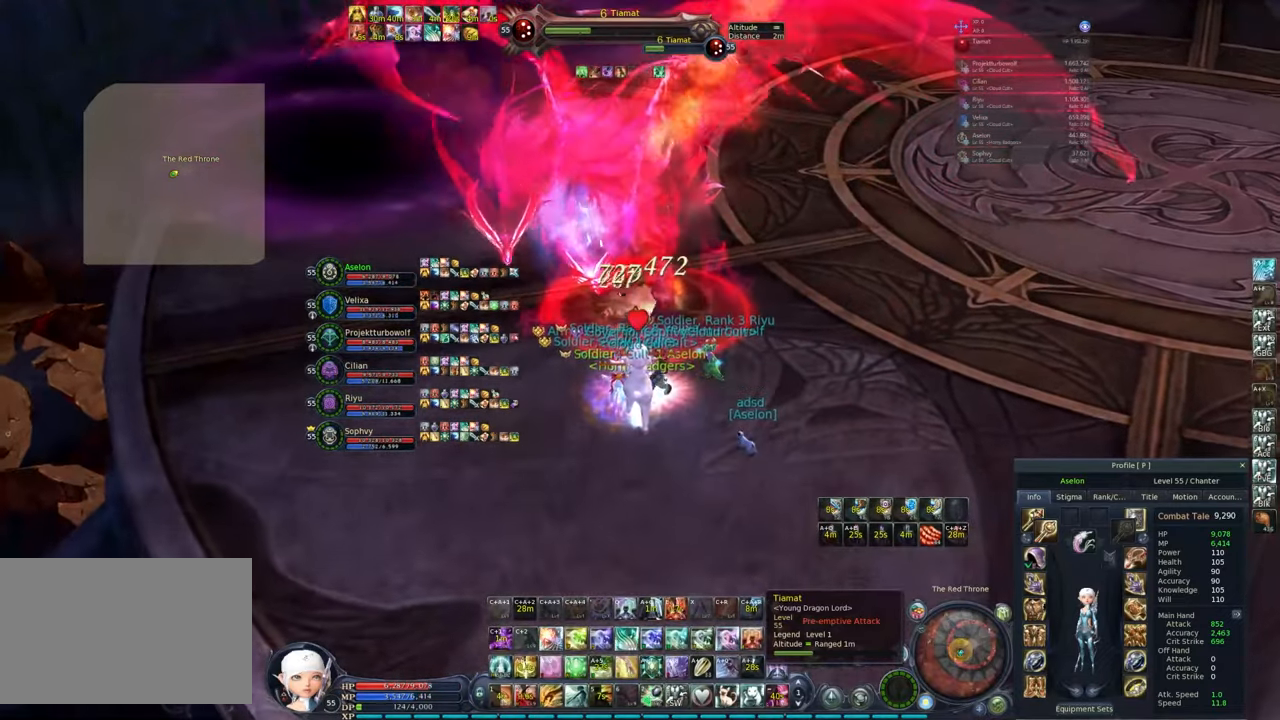
{"keys": ["2"], "mouse": ["left"], "events": [[317, "2", "down"], [317, "mouse_left", "down"], [400, "2", "up"], [400, "mouse_left", "up"], [450, "2", "down"], [500, "mouse_left", "down"]]}